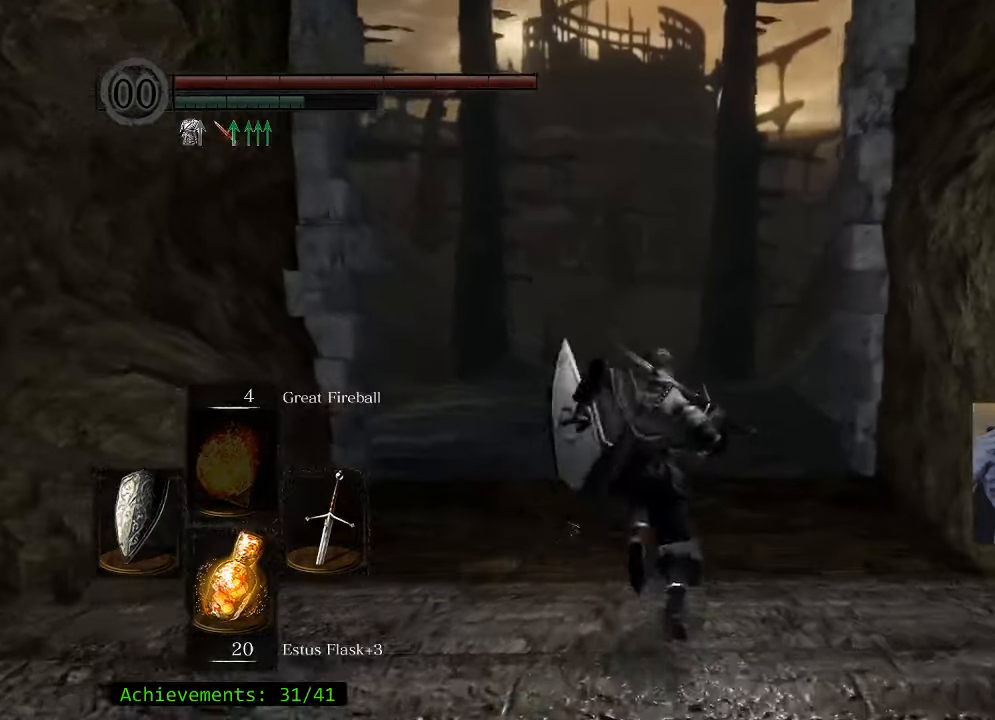
Gameplay with keyboard and mouse; each line is a JSON object with the keys and mouse buttons held at the frame after it. "events" lists presses ("down") and releases ("up") of "1", "2", "3", "4", "5", "a", "alt", "c", "caps_lock", "ctrl", "d", "e", "f", "g", "q", "r", "s", "shift", "space", "t", "tab", "v", "w", "x", "z" and "mouse_wheel_up" between this image and that frame as [ms after this image, input, new state], when the widget could be followed in between. "mouse_wheel_up" = the "wheel_up" button of the "mouse" list. No other keys are recorded. Not read: mouse_move.
{"keys": ["space", "w"], "mouse": [], "events": []}
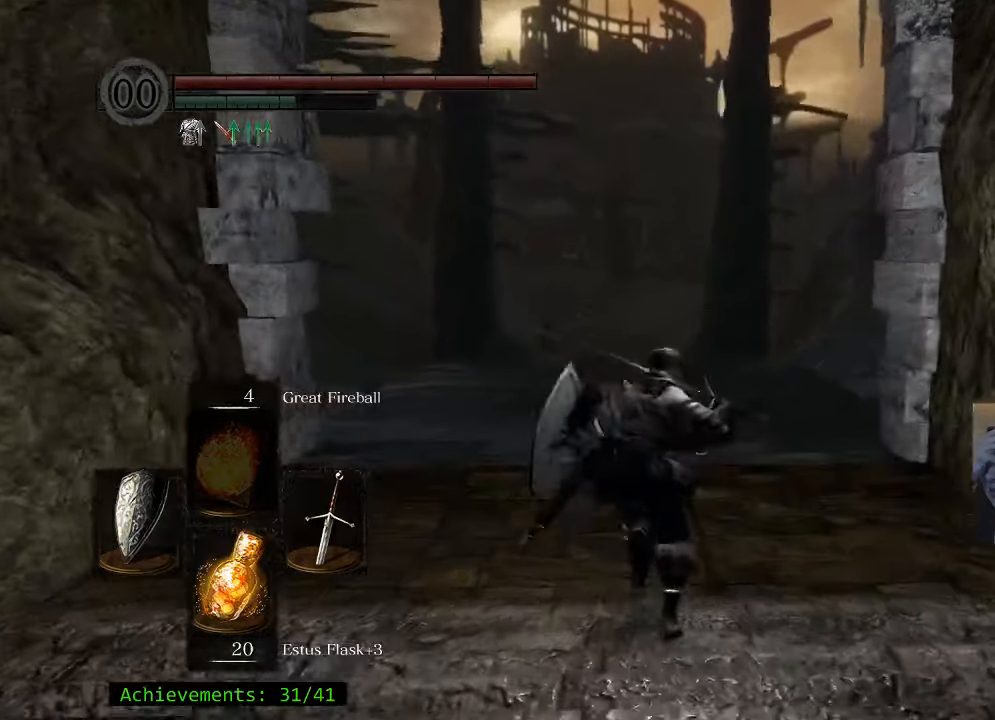
{"keys": ["space", "w"], "mouse": [], "events": []}
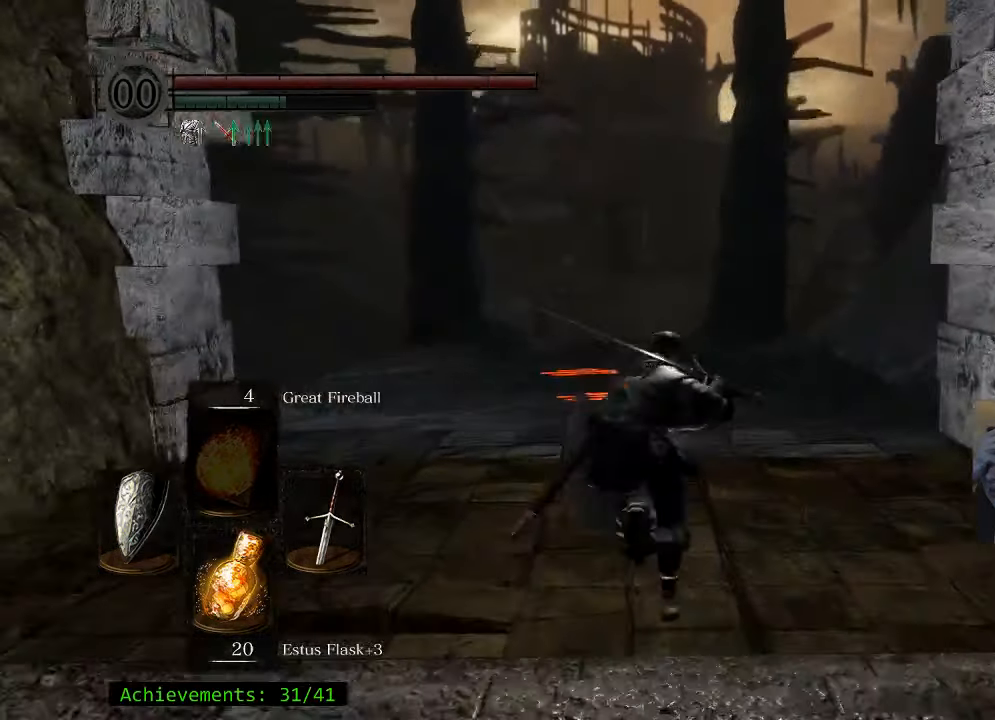
{"keys": ["space", "w"], "mouse": [], "events": []}
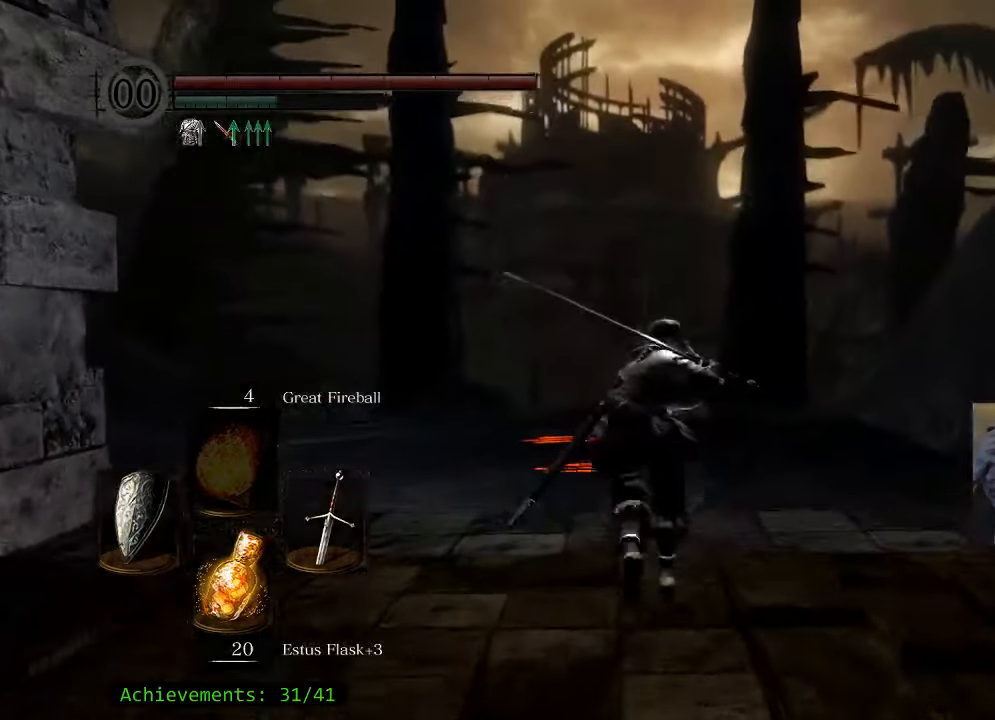
{"keys": ["space", "w"], "mouse": [], "events": []}
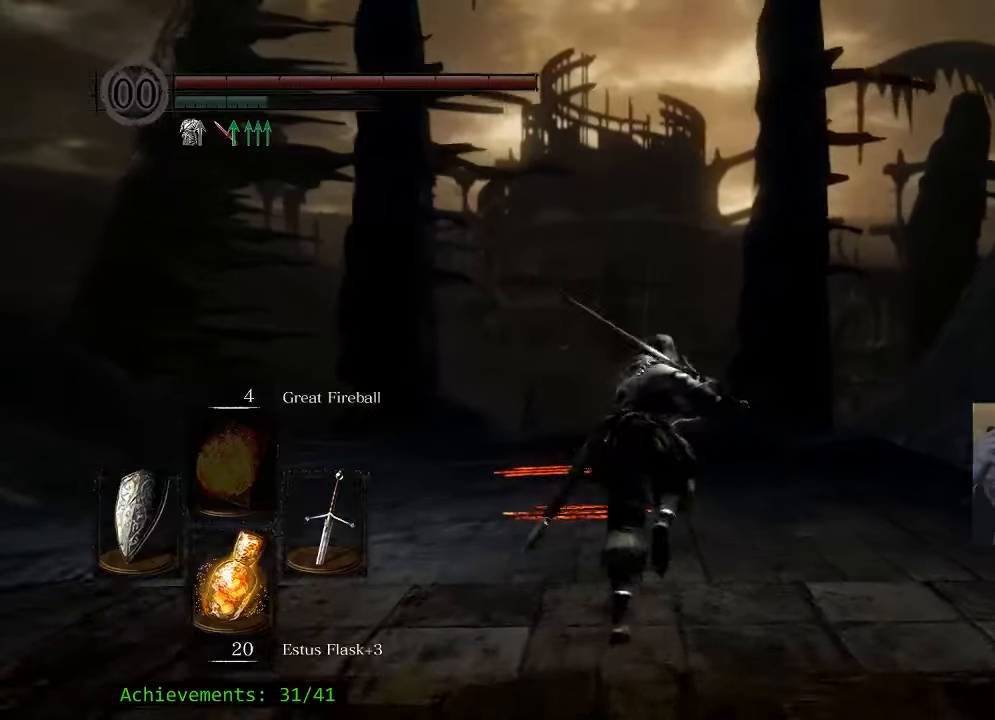
{"keys": ["space", "w"], "mouse": [], "events": []}
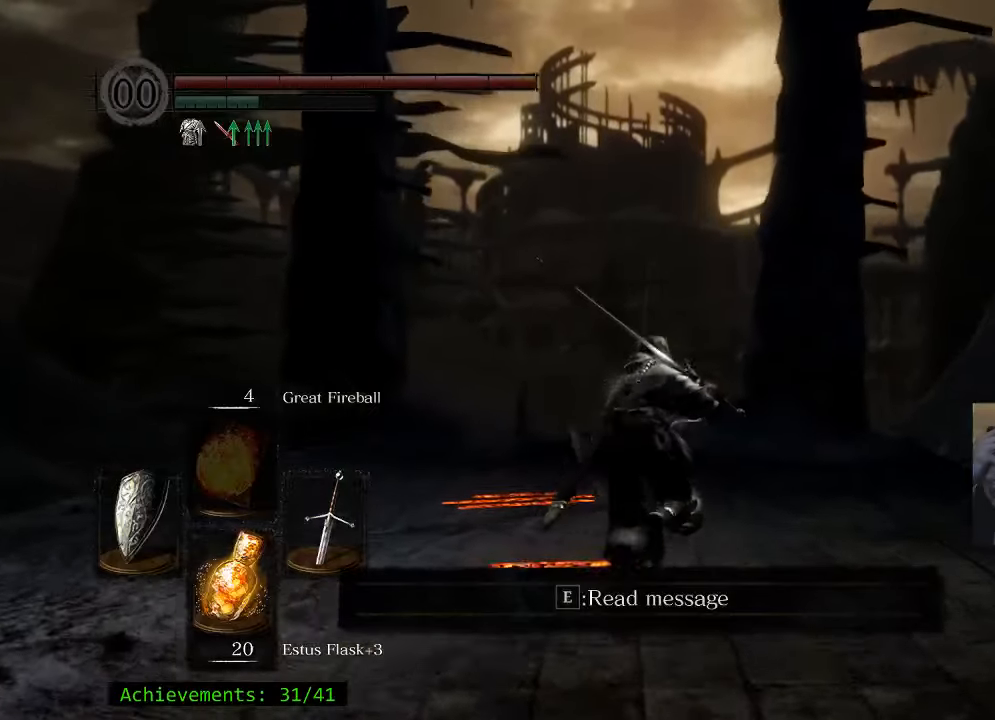
{"keys": ["space", "w"], "mouse": [], "events": []}
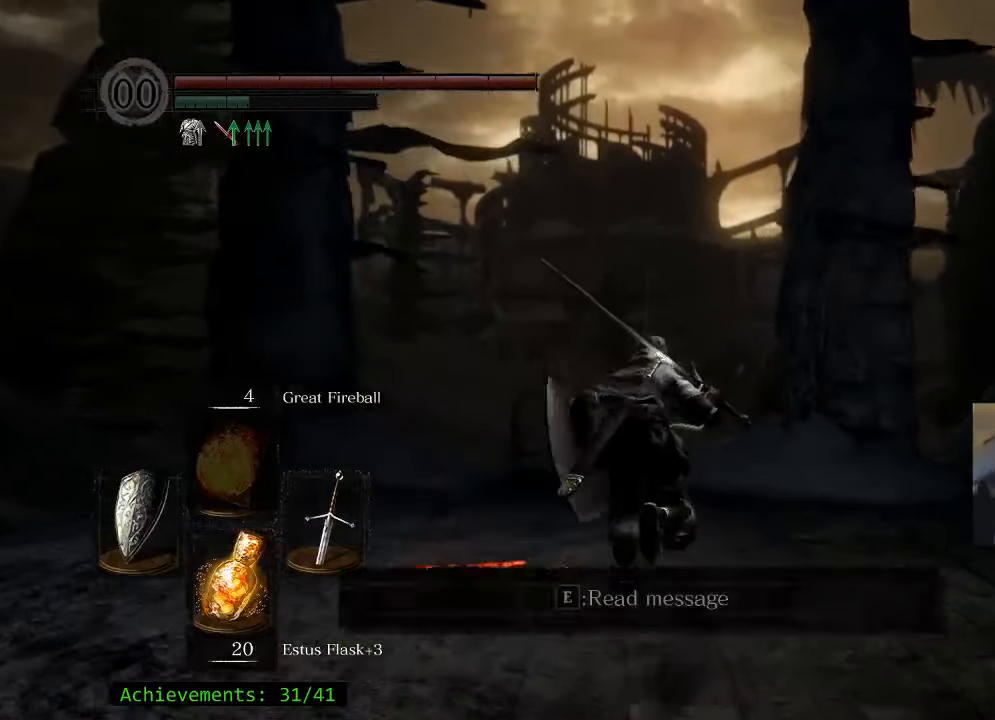
{"keys": ["w"], "mouse": [], "events": [[300, "space", "up"]]}
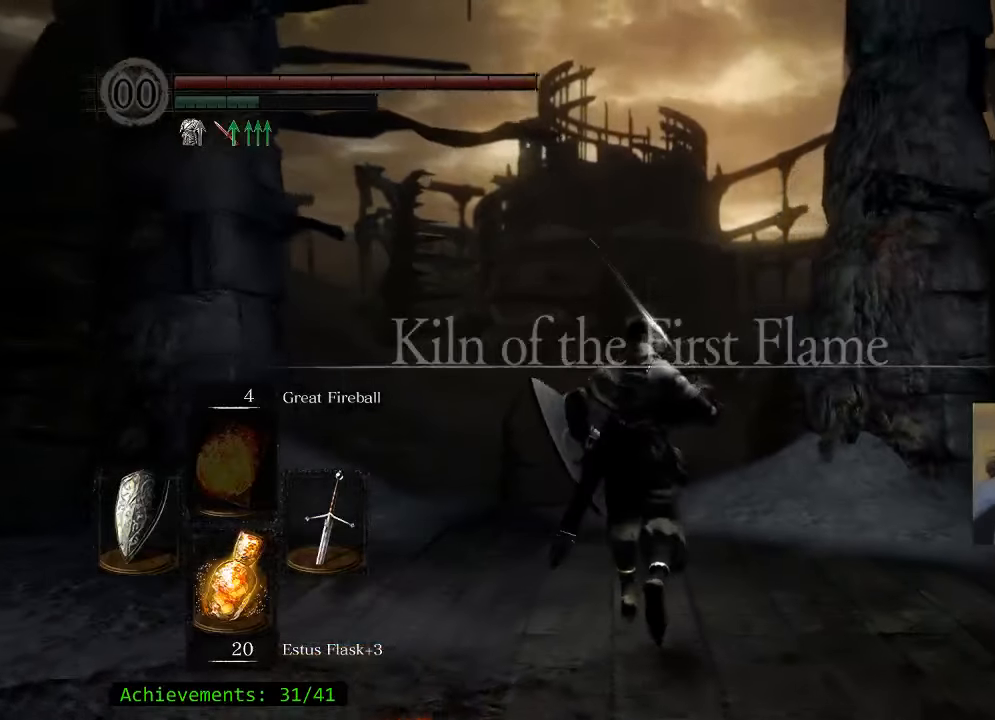
{"keys": ["w"], "mouse": [], "events": []}
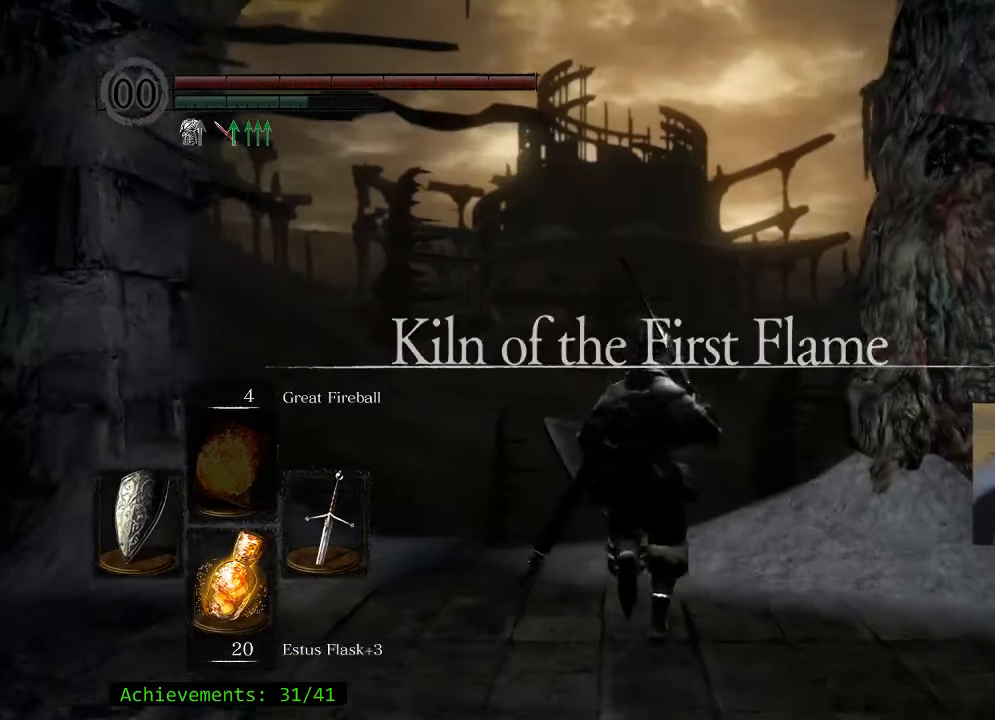
{"keys": ["space", "w"], "mouse": [], "events": [[483, "space", "down"]]}
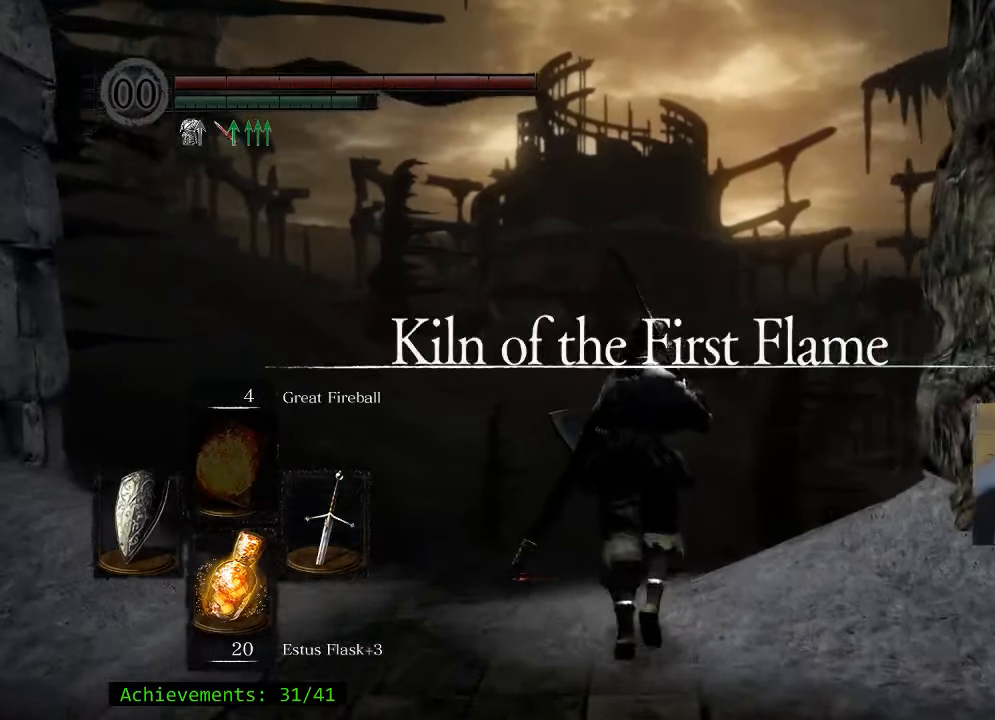
{"keys": ["space", "w"], "mouse": [], "events": []}
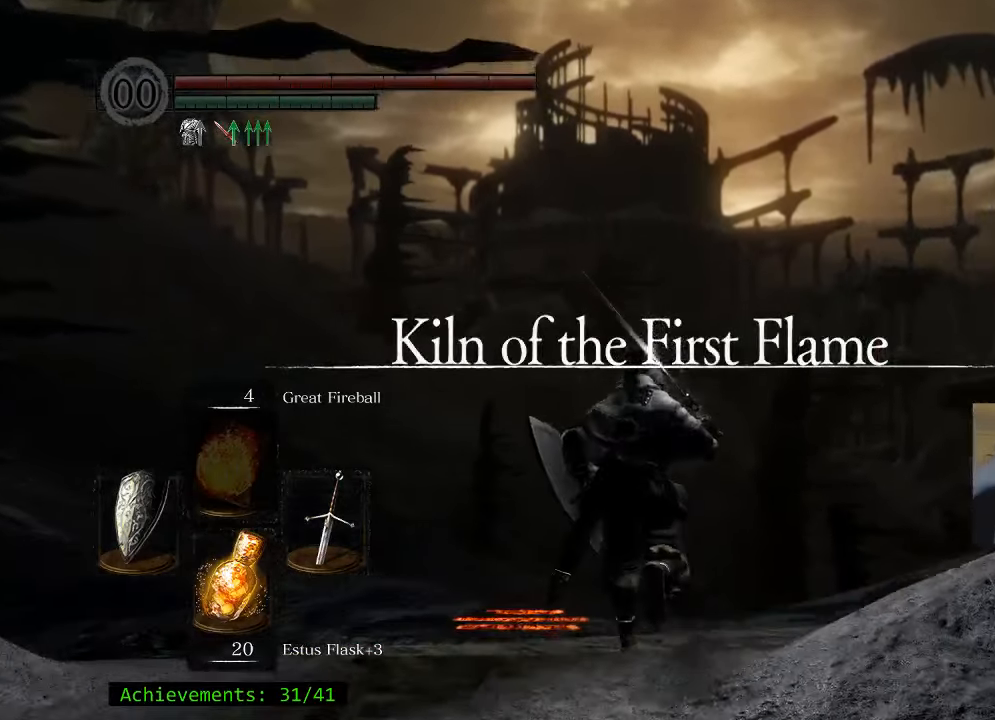
{"keys": ["space", "w"], "mouse": [], "events": []}
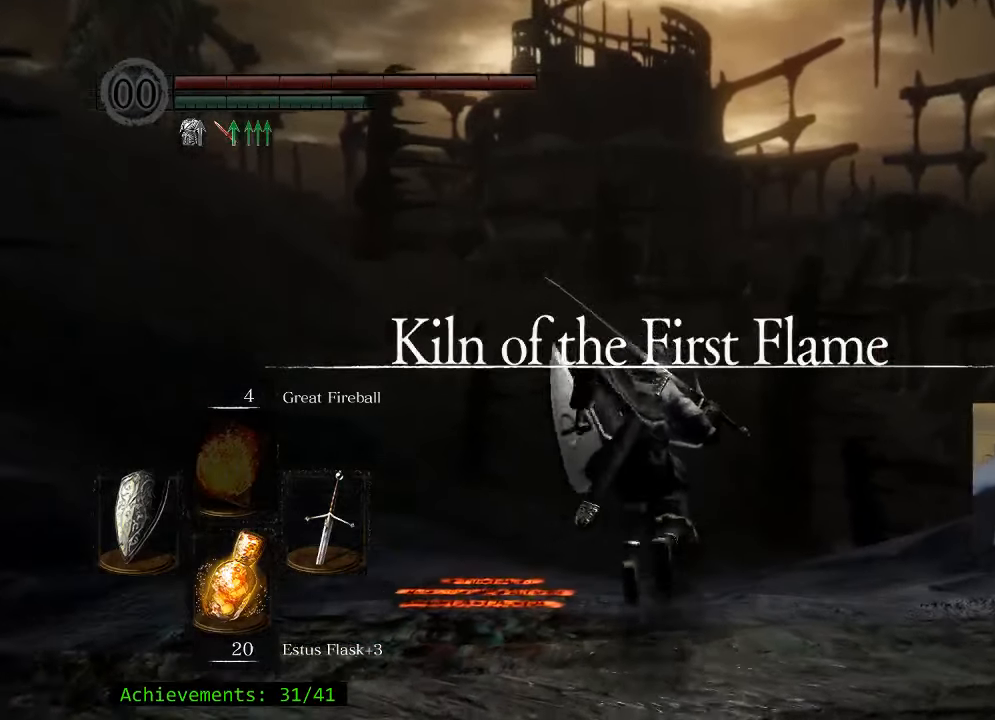
{"keys": ["space", "w"], "mouse": [], "events": []}
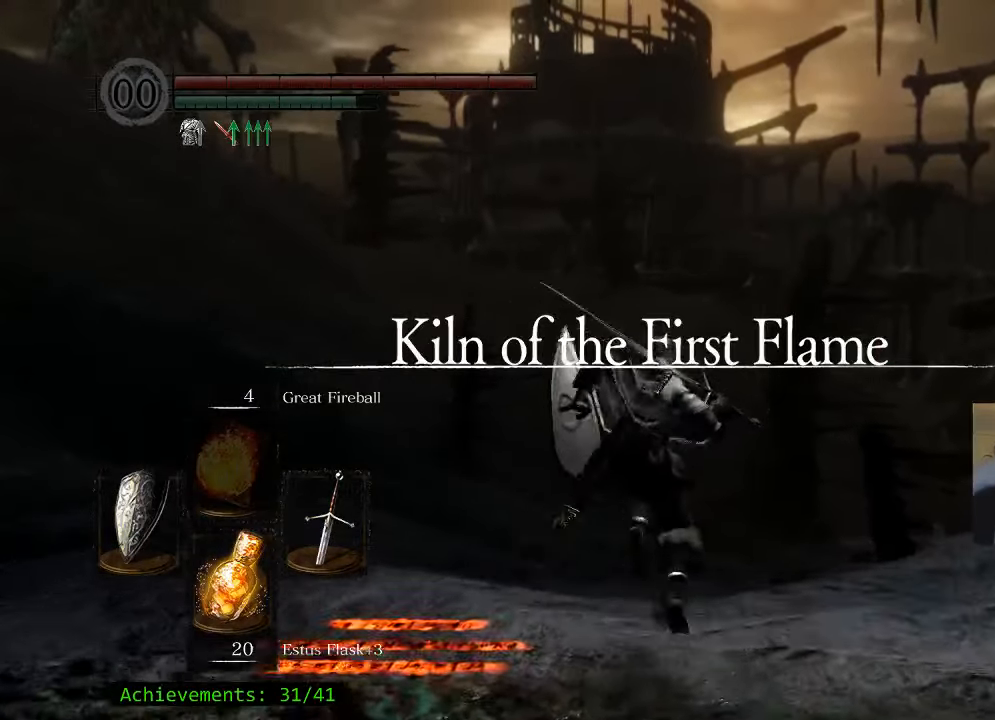
{"keys": ["space", "w"], "mouse": [], "events": []}
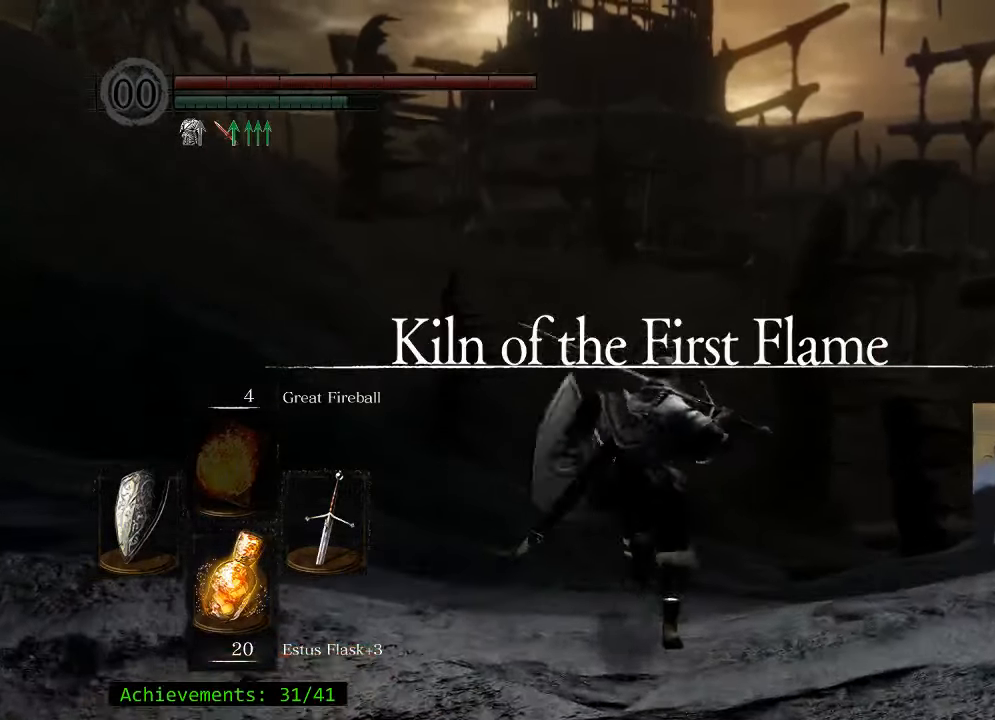
{"keys": ["space", "w"], "mouse": [], "events": [[216, "d", "down"], [367, "d", "up"]]}
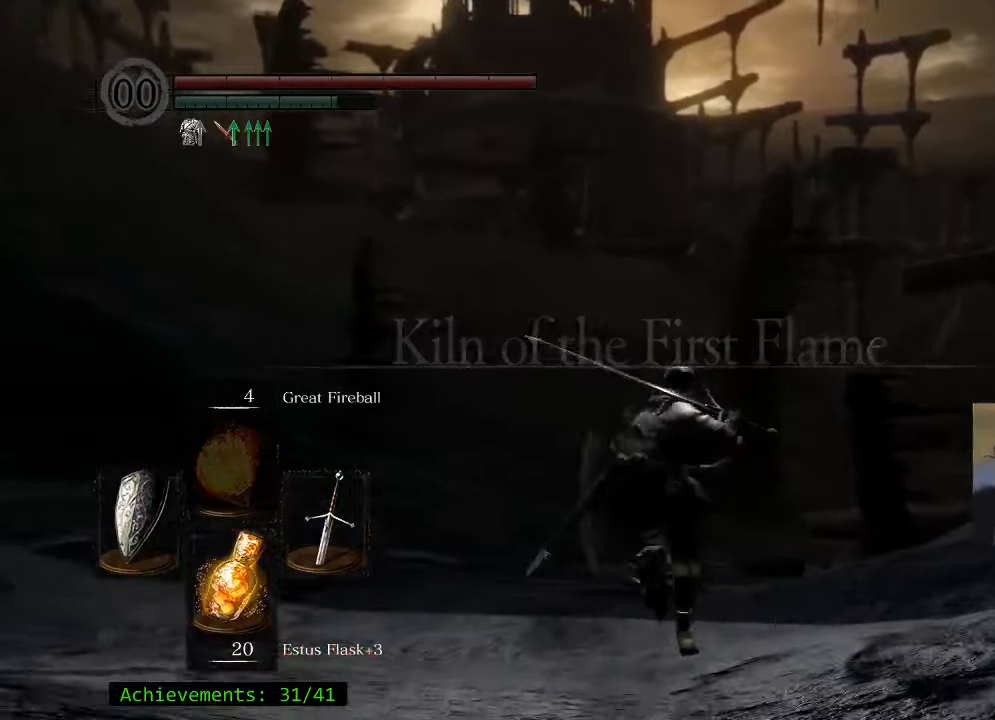
{"keys": ["space", "w"], "mouse": [], "events": []}
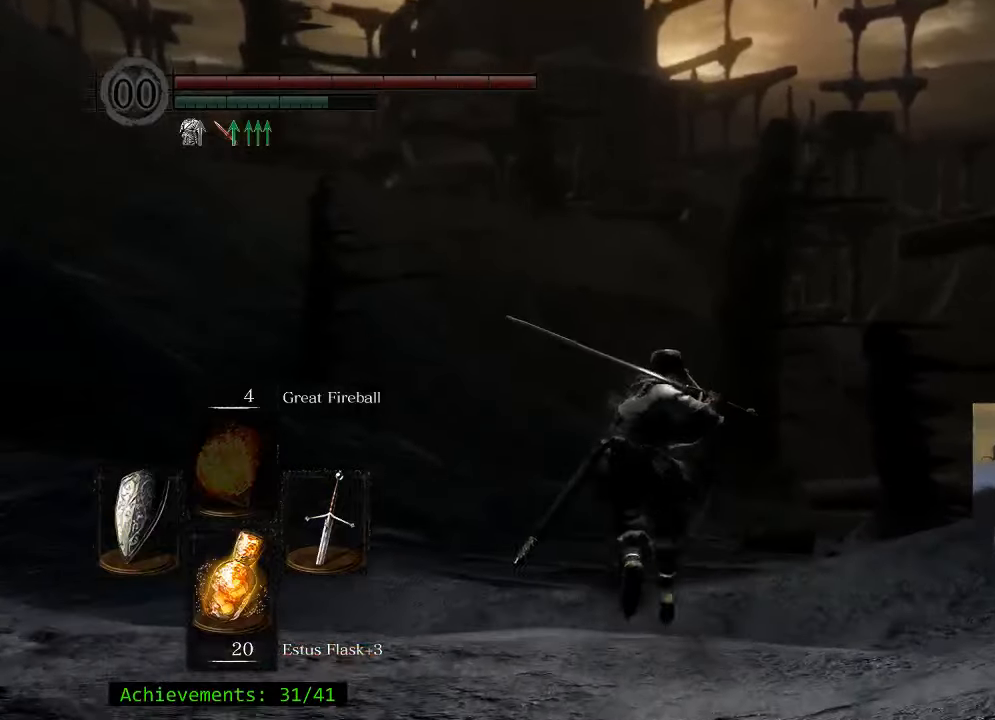
{"keys": ["space", "w"], "mouse": [], "events": []}
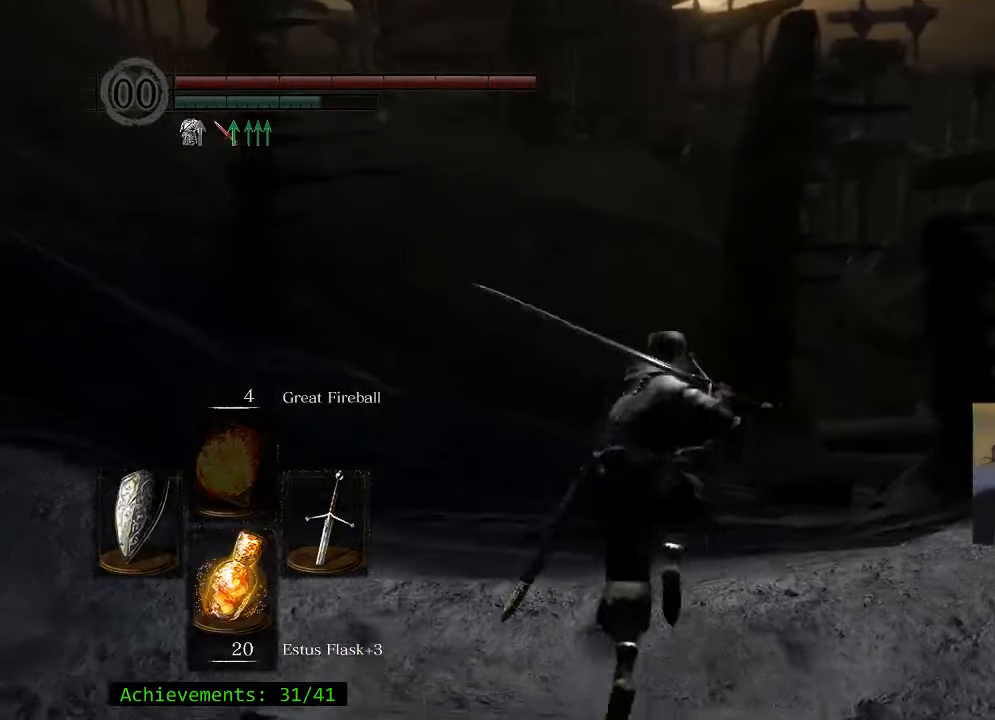
{"keys": ["space", "w"], "mouse": [], "events": [[33, "d", "down"], [217, "d", "up"]]}
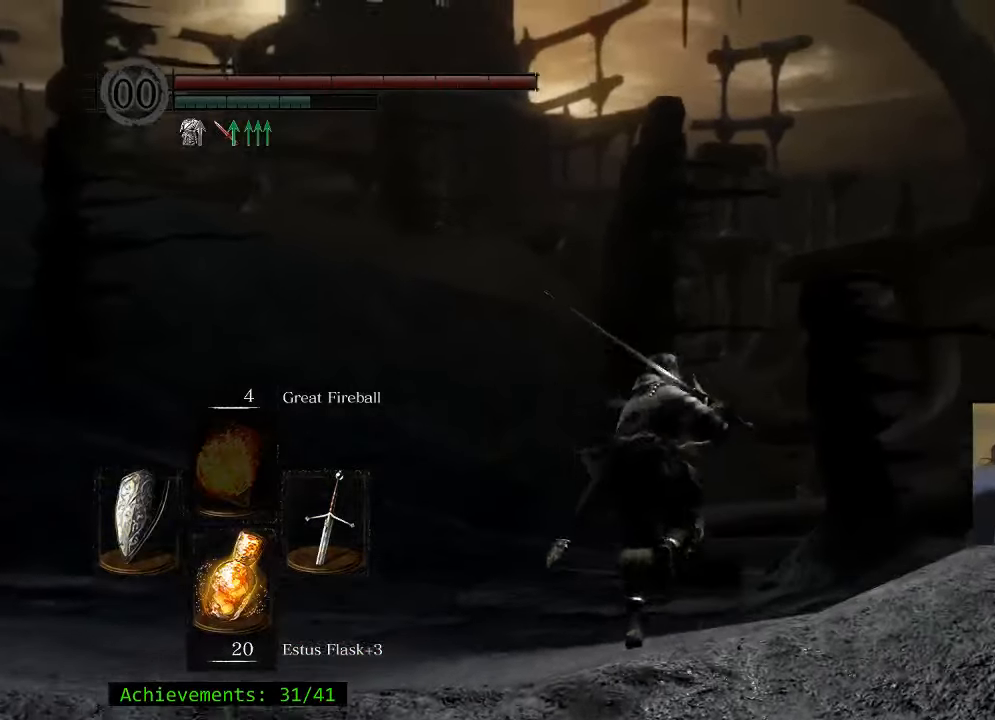
{"keys": ["space", "w"], "mouse": [], "events": []}
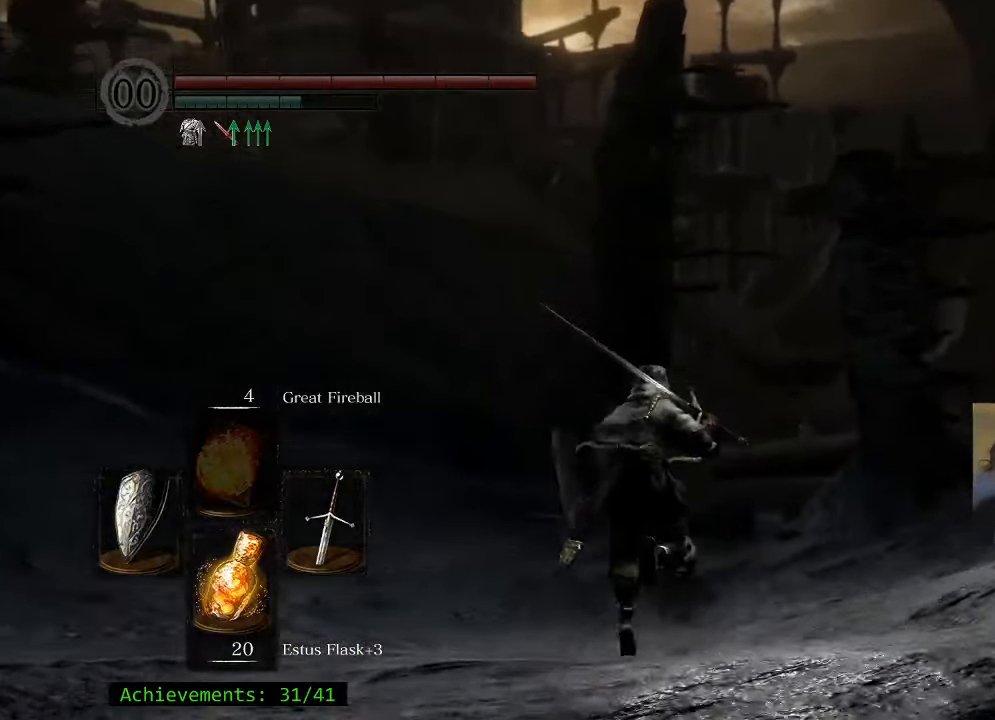
{"keys": ["d", "space", "w"], "mouse": [], "events": [[300, "d", "down"]]}
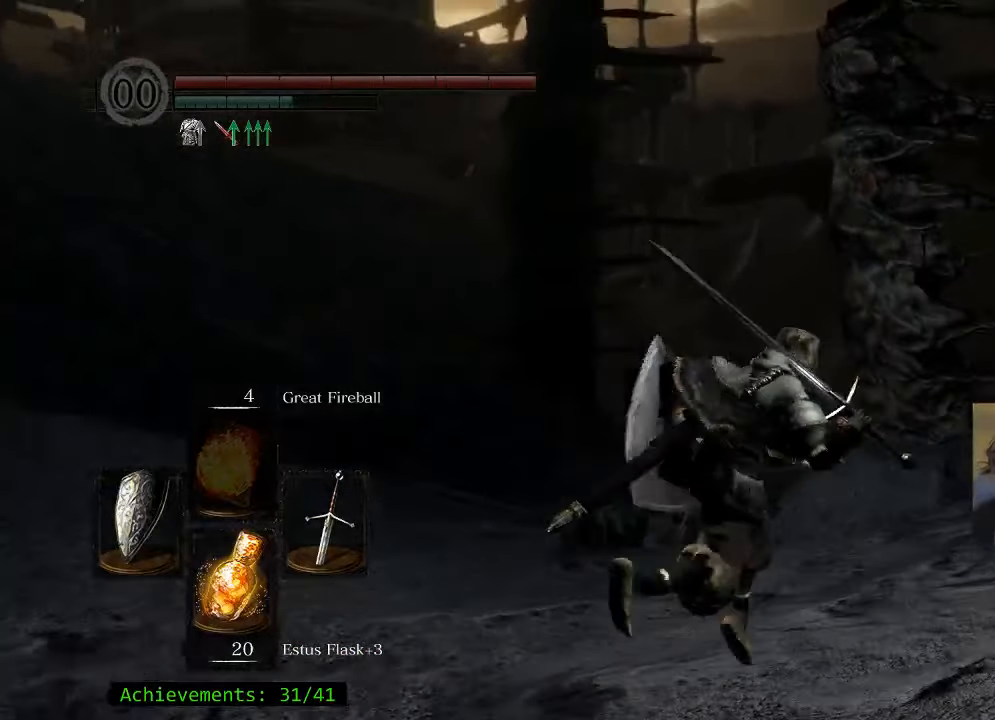
{"keys": ["space", "w"], "mouse": [], "events": [[167, "d", "up"]]}
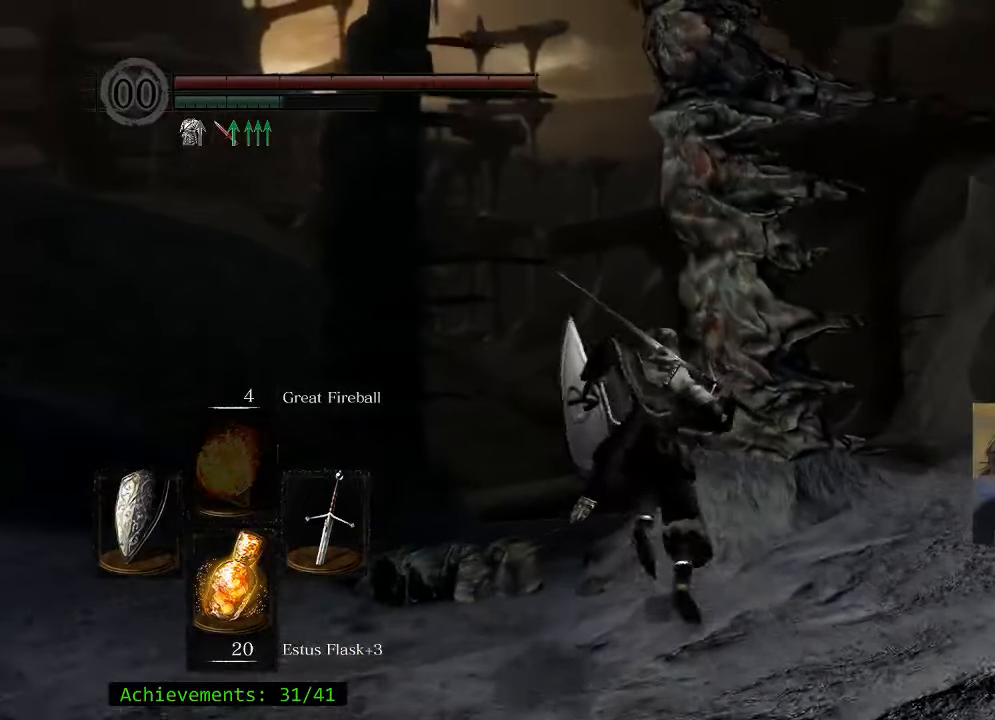
{"keys": ["space", "w"], "mouse": [], "events": []}
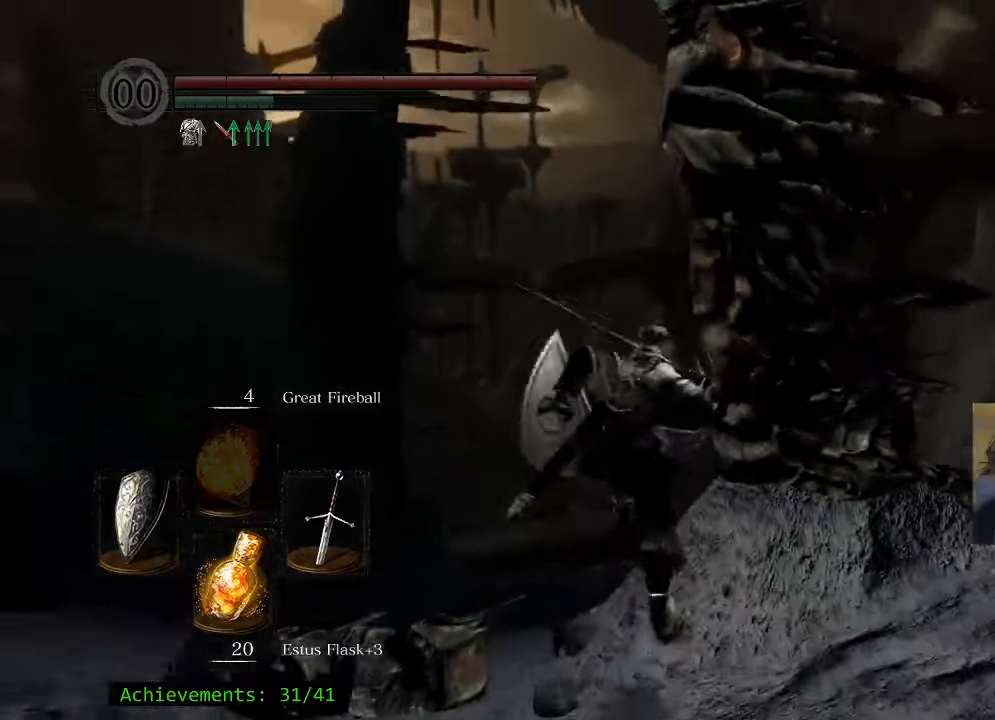
{"keys": ["space", "w"], "mouse": [], "events": []}
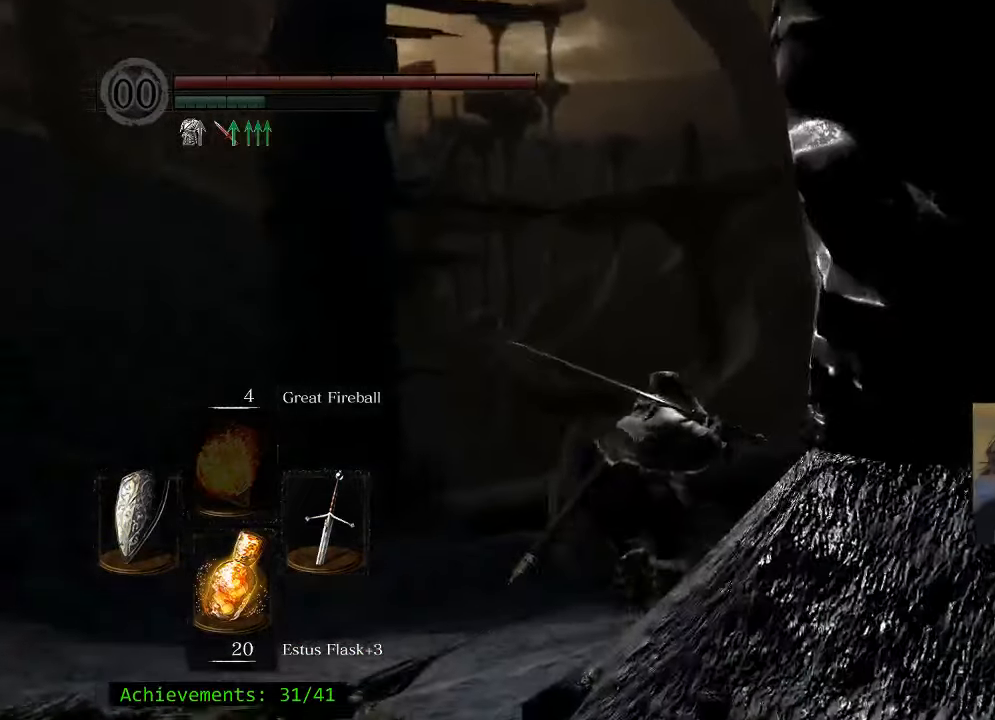
{"keys": ["space", "w"], "mouse": [], "events": [[33, "d", "down"], [317, "d", "up"]]}
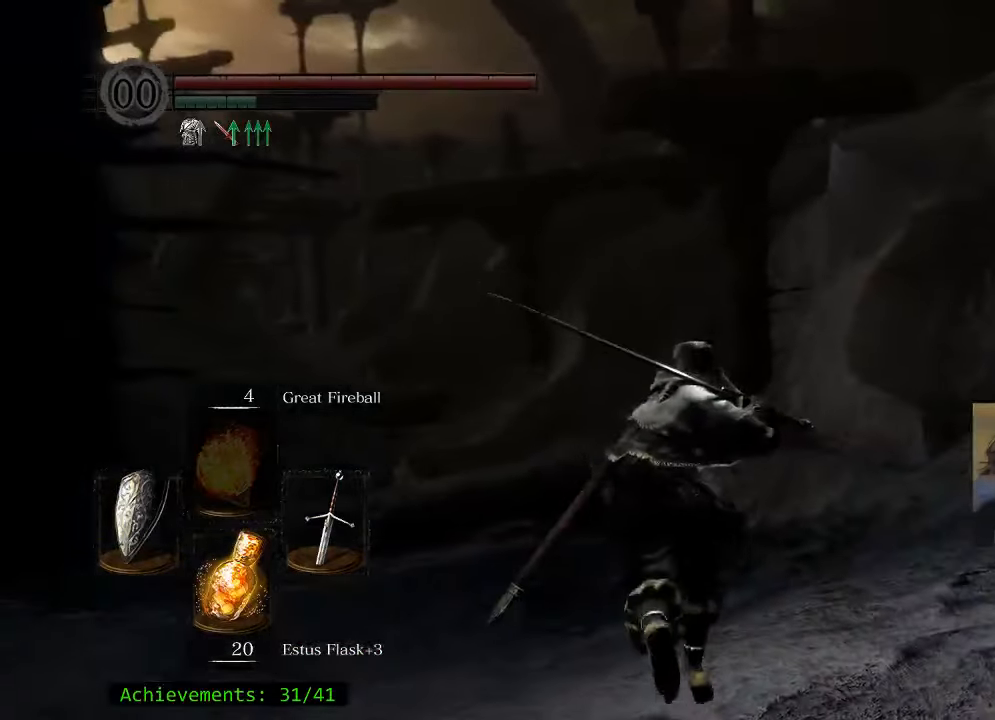
{"keys": ["space", "w"], "mouse": [], "events": []}
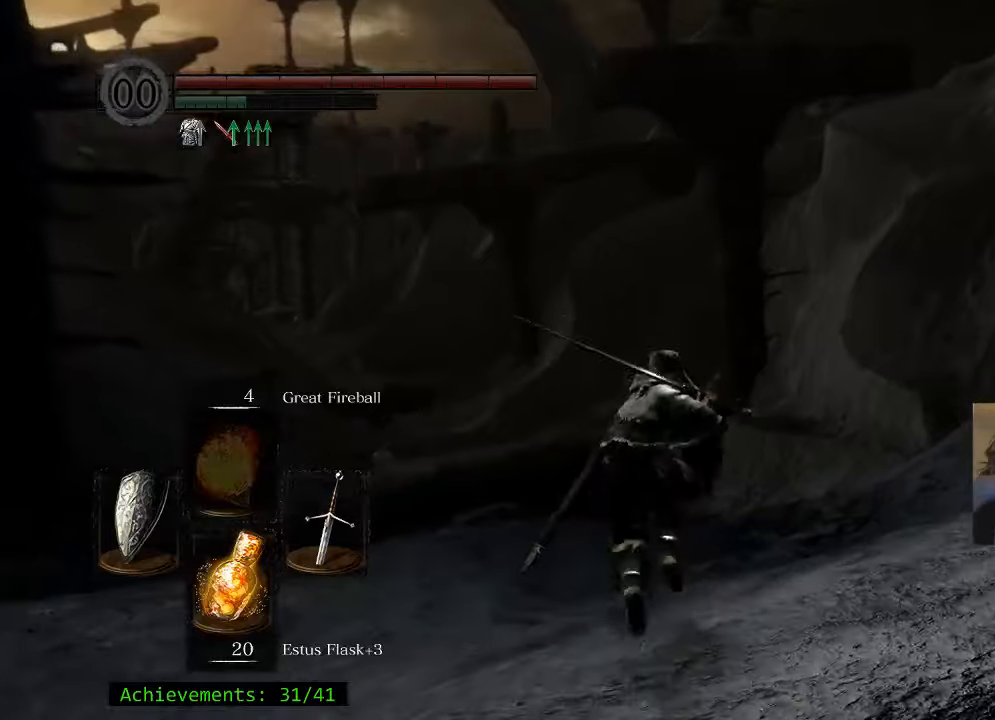
{"keys": ["space", "w"], "mouse": [], "events": [[133, "d", "down"], [283, "d", "up"]]}
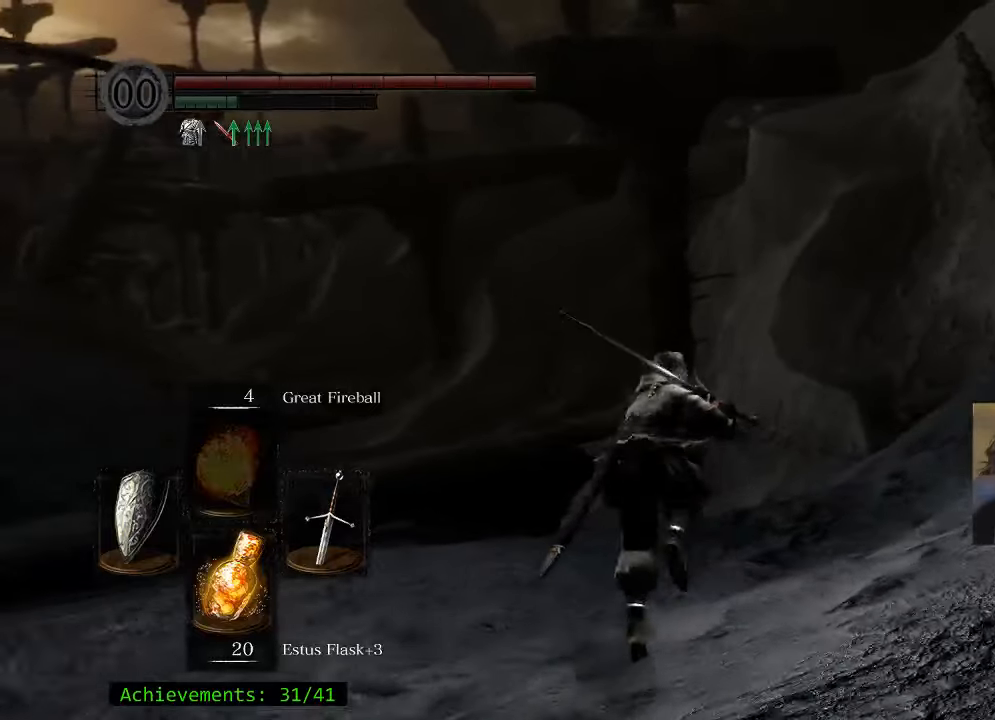
{"keys": ["w"], "mouse": [], "events": [[333, "space", "up"]]}
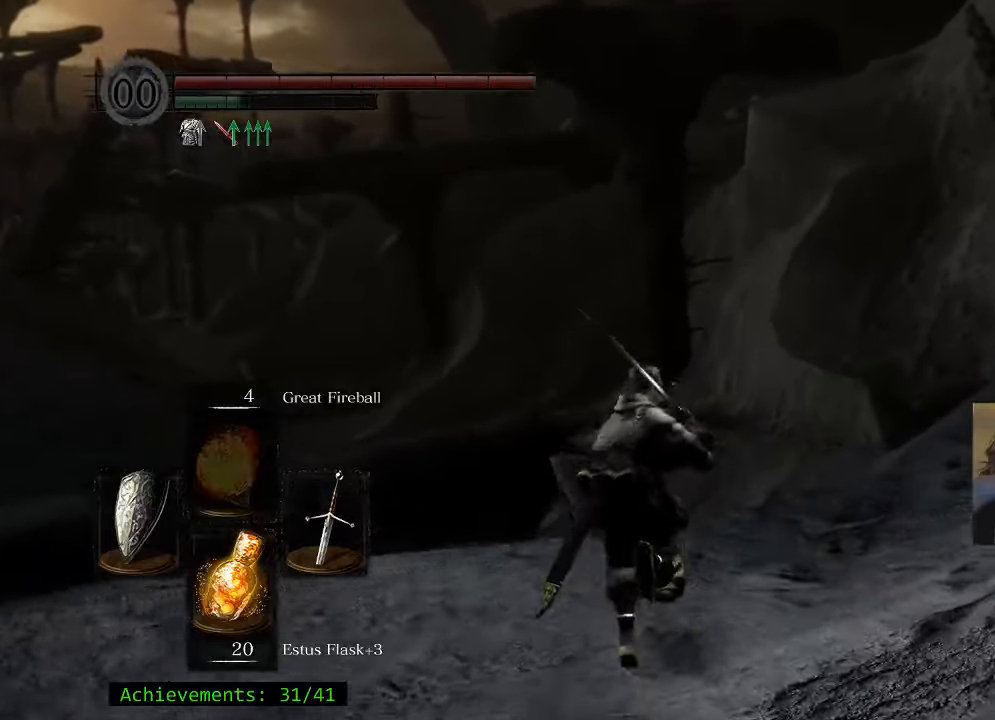
{"keys": ["space", "w"], "mouse": [], "events": [[300, "space", "down"]]}